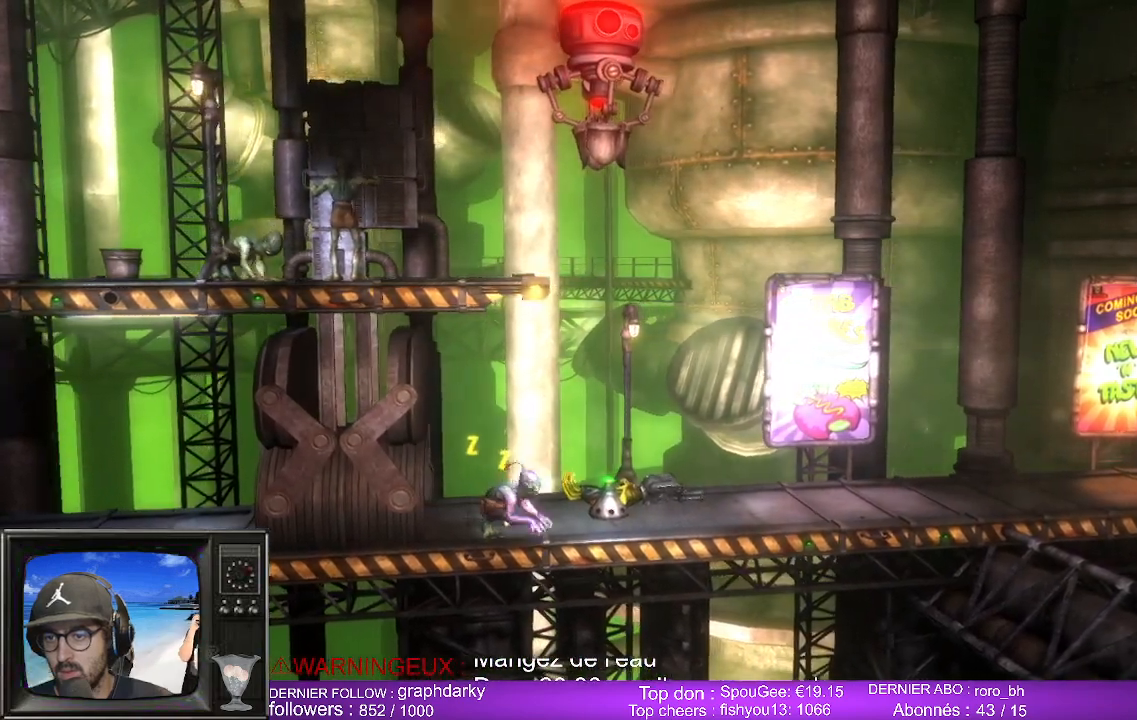
Gameplay with a controller (Xbox layout); each line is a JSON object with the inputs held at the frame after it. "events" lists button and stick changes between this image and that frame as [ms after this image, input, new state], when the widget could be followed in between.
{"buttons": ["B", "L1"], "left_stick": "right", "right_stick": "center", "events": [[433, "B", "down"]]}
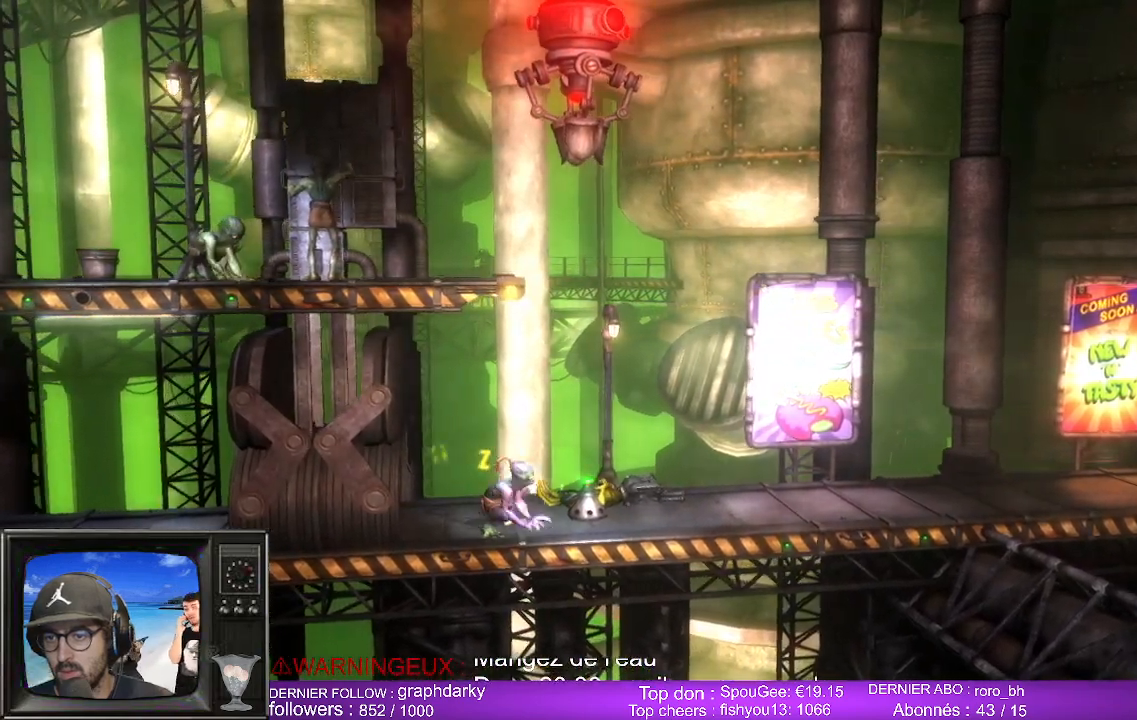
{"buttons": ["L1"], "left_stick": "right", "right_stick": "center", "events": [[117, "B", "up"]]}
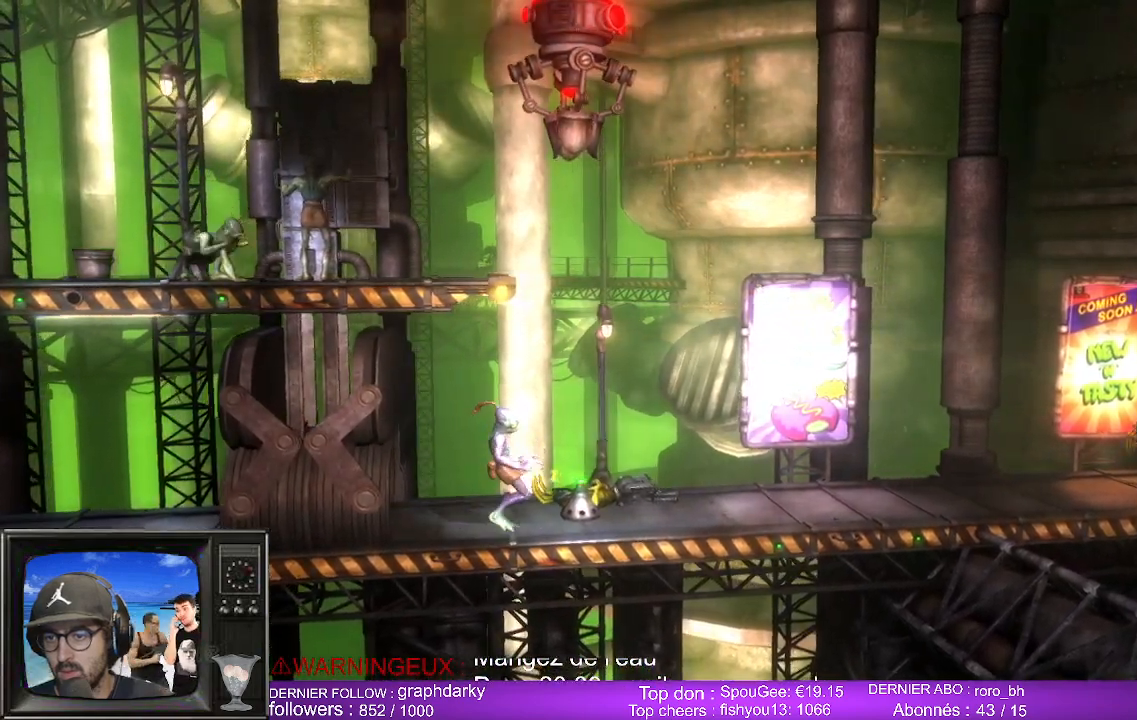
{"buttons": ["L1"], "left_stick": "right", "right_stick": "center", "events": [[233, "B", "down"], [367, "B", "up"]]}
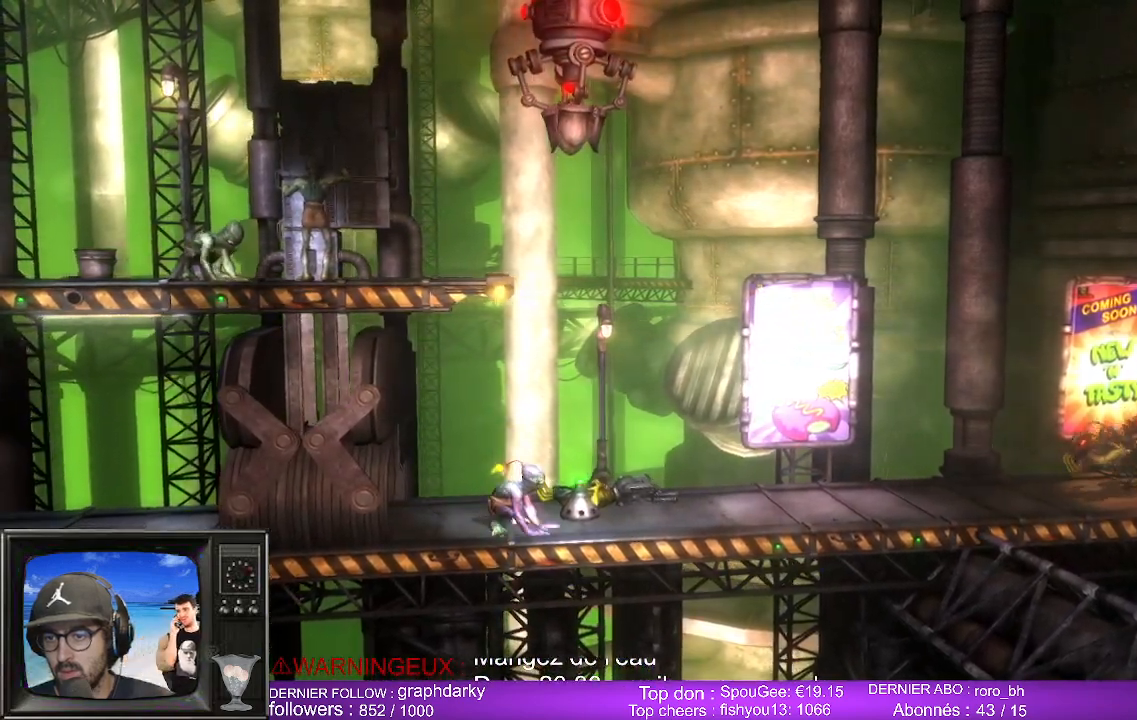
{"buttons": ["X", "L1"], "left_stick": "center", "right_stick": "center", "events": [[133, "left_stick", "up-right"], [400, "X", "down"], [450, "left_stick", "center"]]}
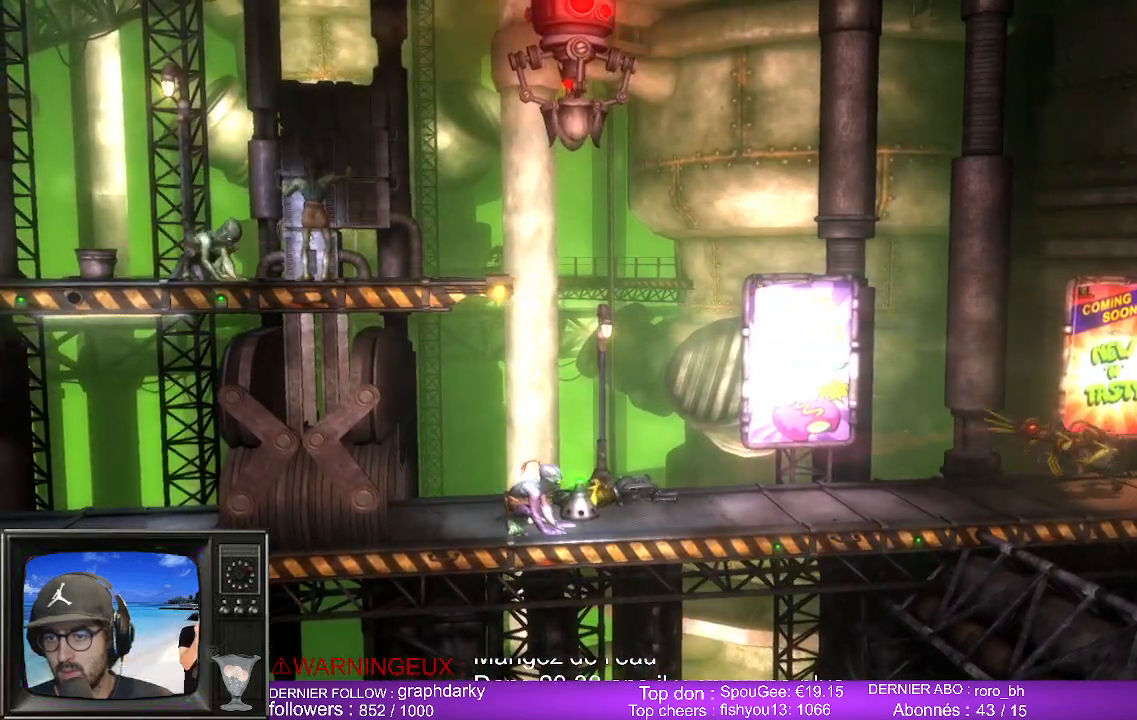
{"buttons": ["L1"], "left_stick": "left", "right_stick": "center", "events": [[50, "X", "up"], [300, "X", "down"], [383, "X", "up"], [483, "left_stick", "left"]]}
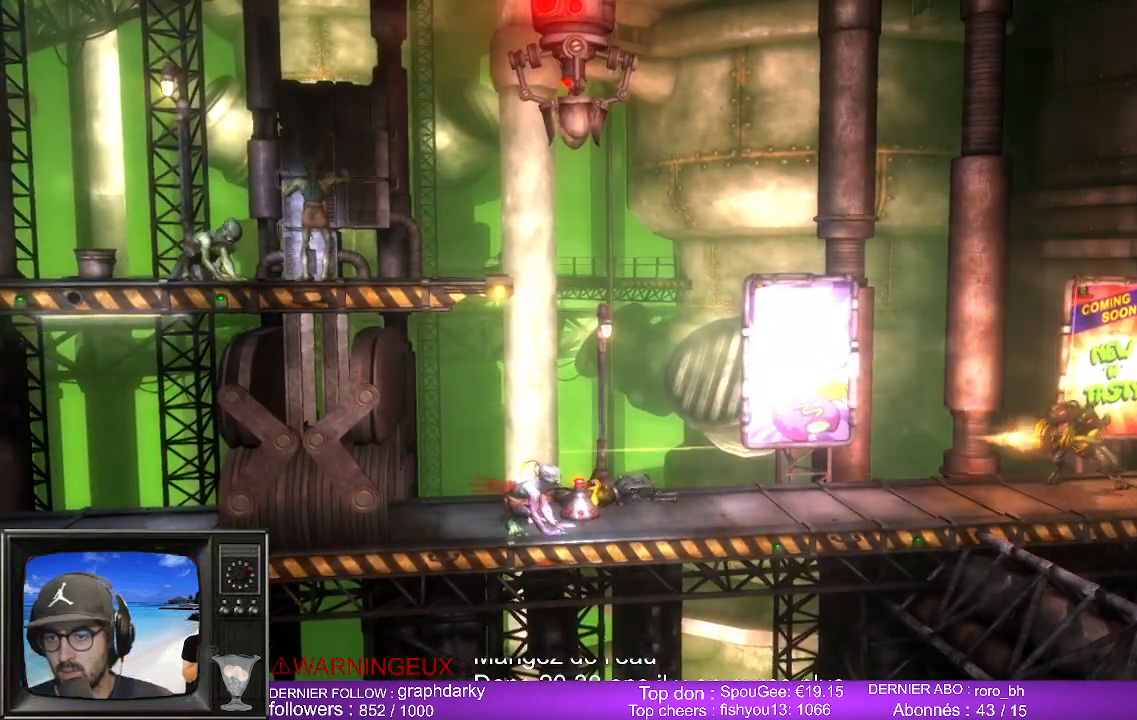
{"buttons": [], "left_stick": "left", "right_stick": "center", "events": [[350, "L1", "up"]]}
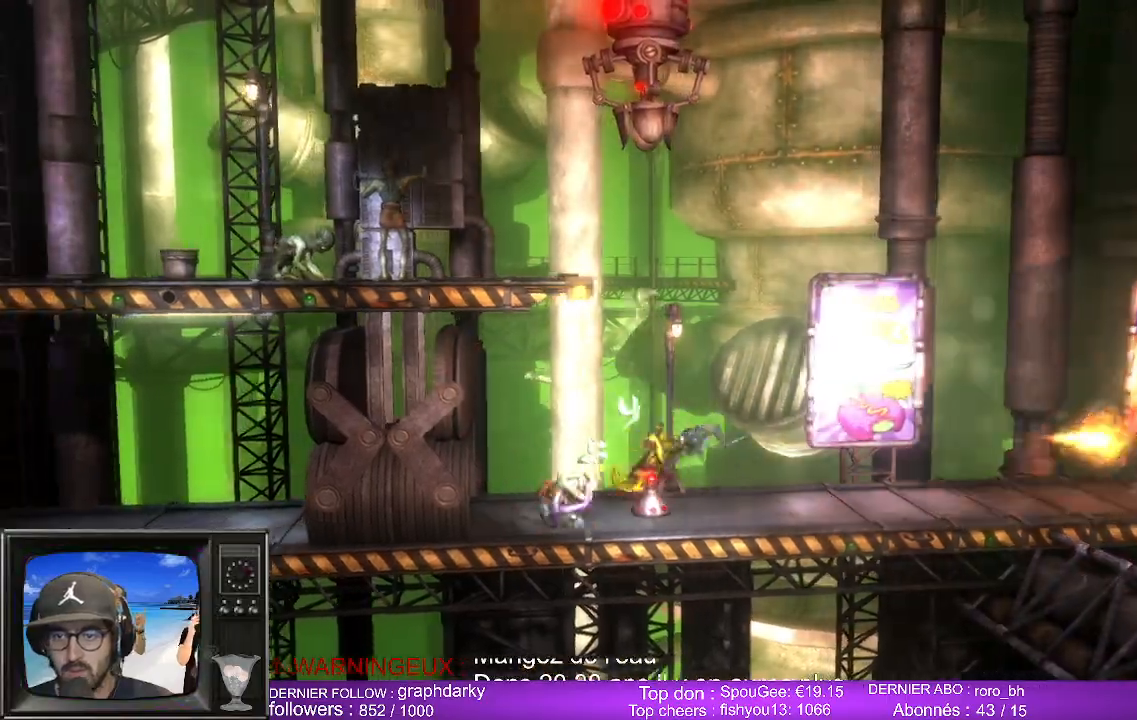
{"buttons": [], "left_stick": "left", "right_stick": "center", "events": []}
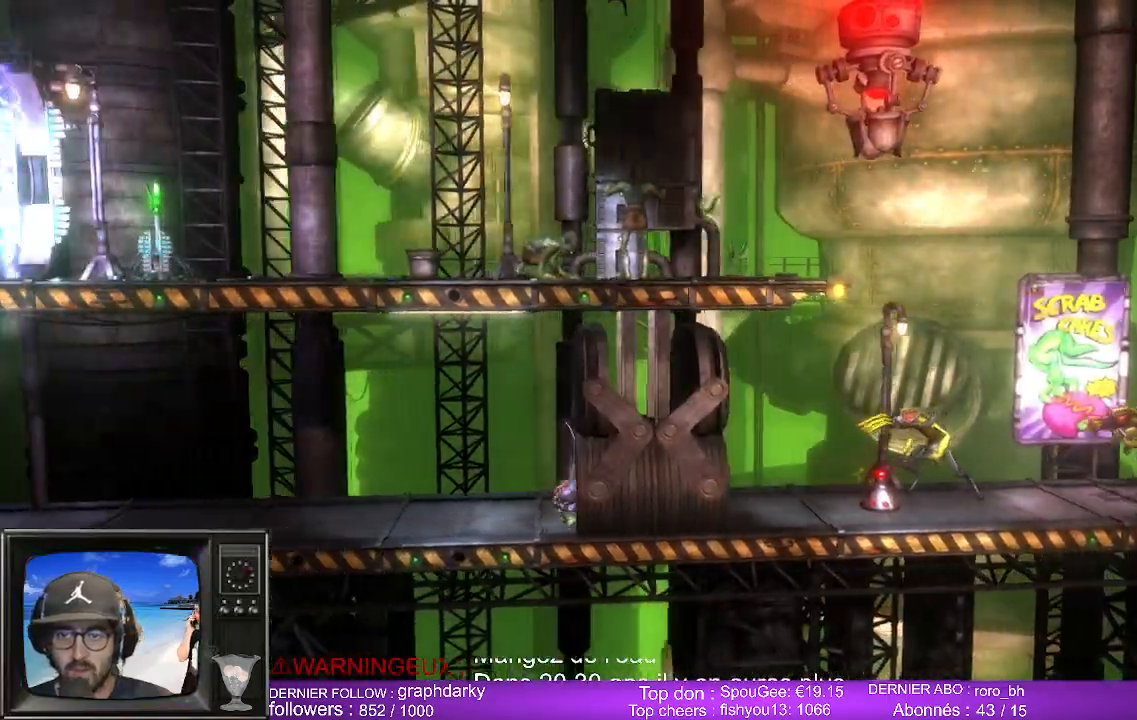
{"buttons": [], "left_stick": "left", "right_stick": "center", "events": []}
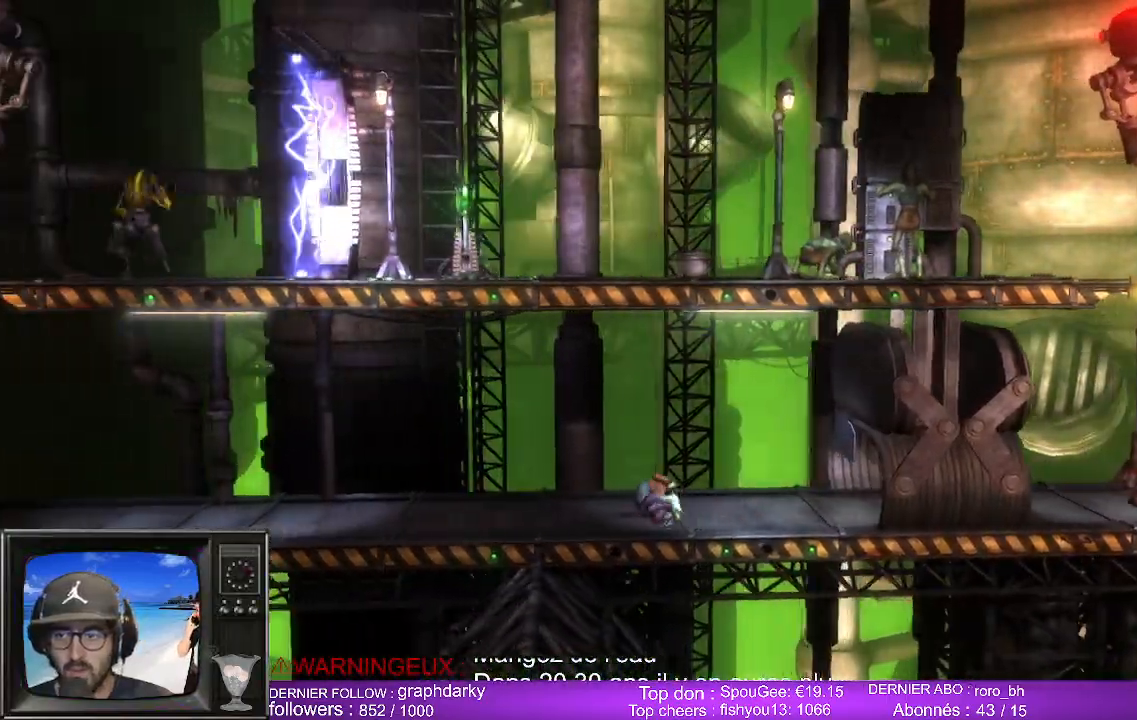
{"buttons": [], "left_stick": "center", "right_stick": "center", "events": [[83, "left_stick", "center"], [150, "left_stick", "right"], [367, "left_stick", "center"]]}
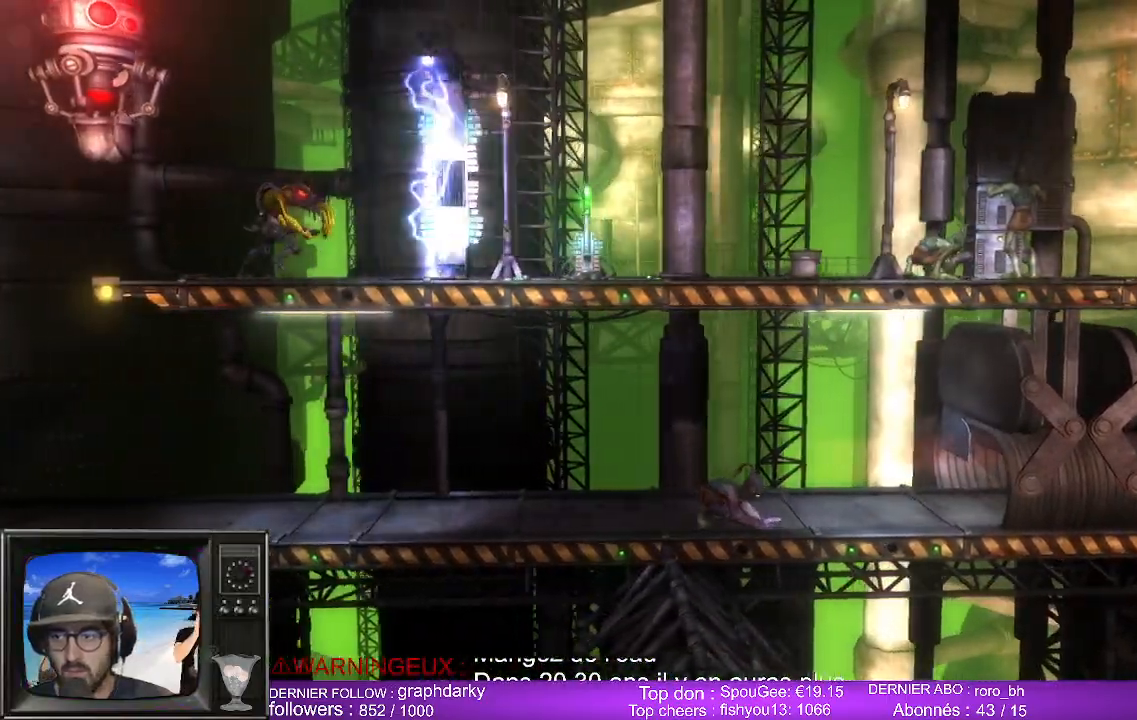
{"buttons": [], "left_stick": "center", "right_stick": "center", "events": []}
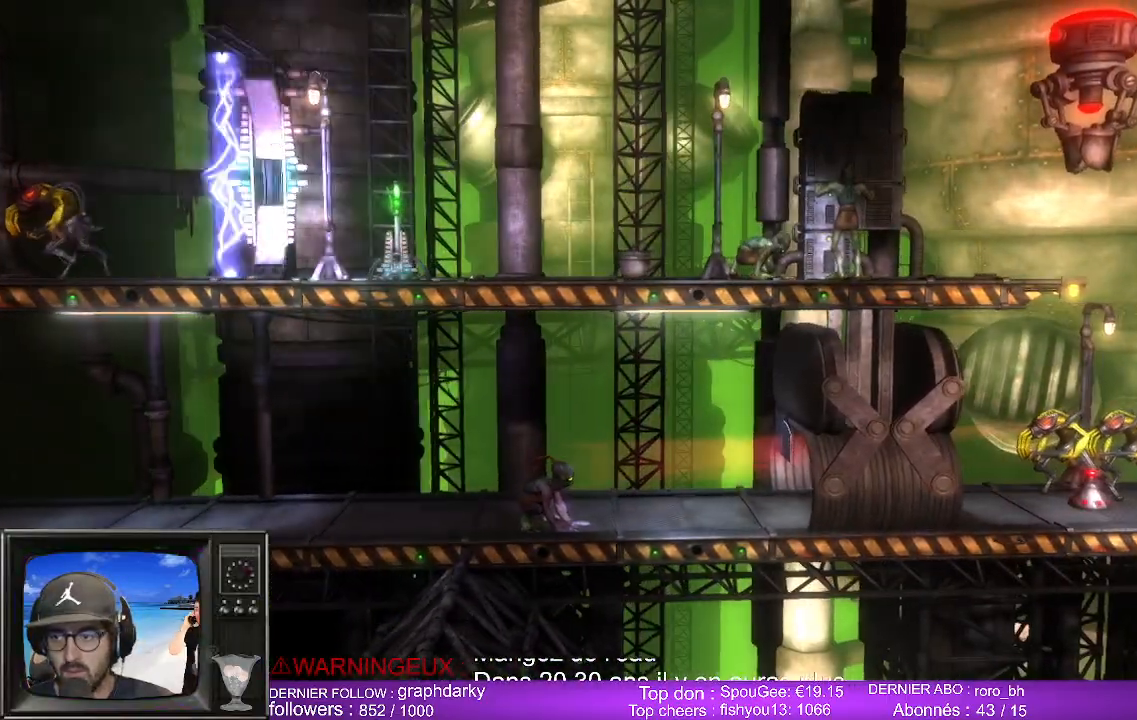
{"buttons": [], "left_stick": "center", "right_stick": "center", "events": []}
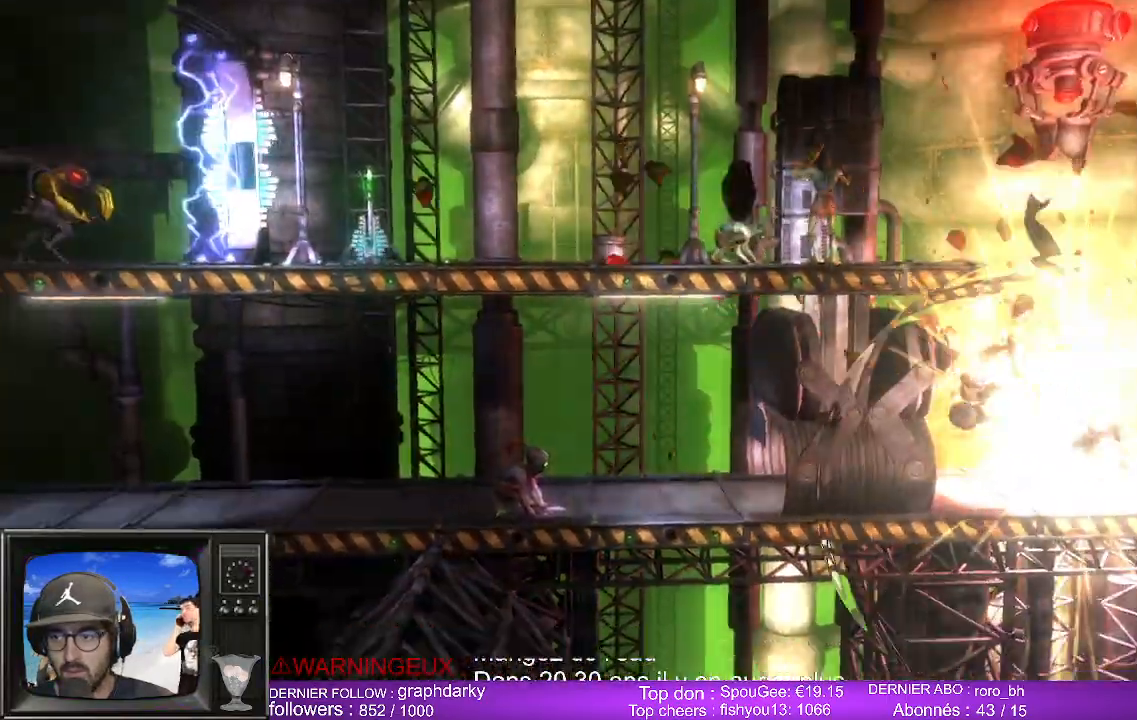
{"buttons": [], "left_stick": "right", "right_stick": "center", "events": [[300, "left_stick", "right"]]}
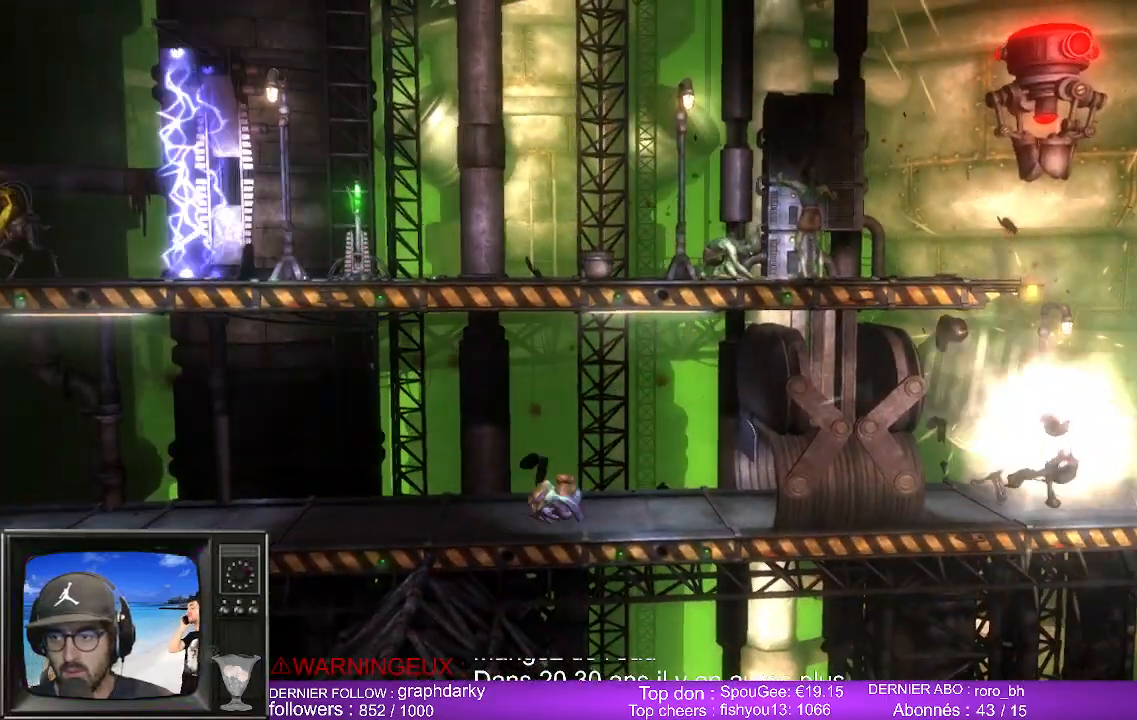
{"buttons": [], "left_stick": "right", "right_stick": "center", "events": []}
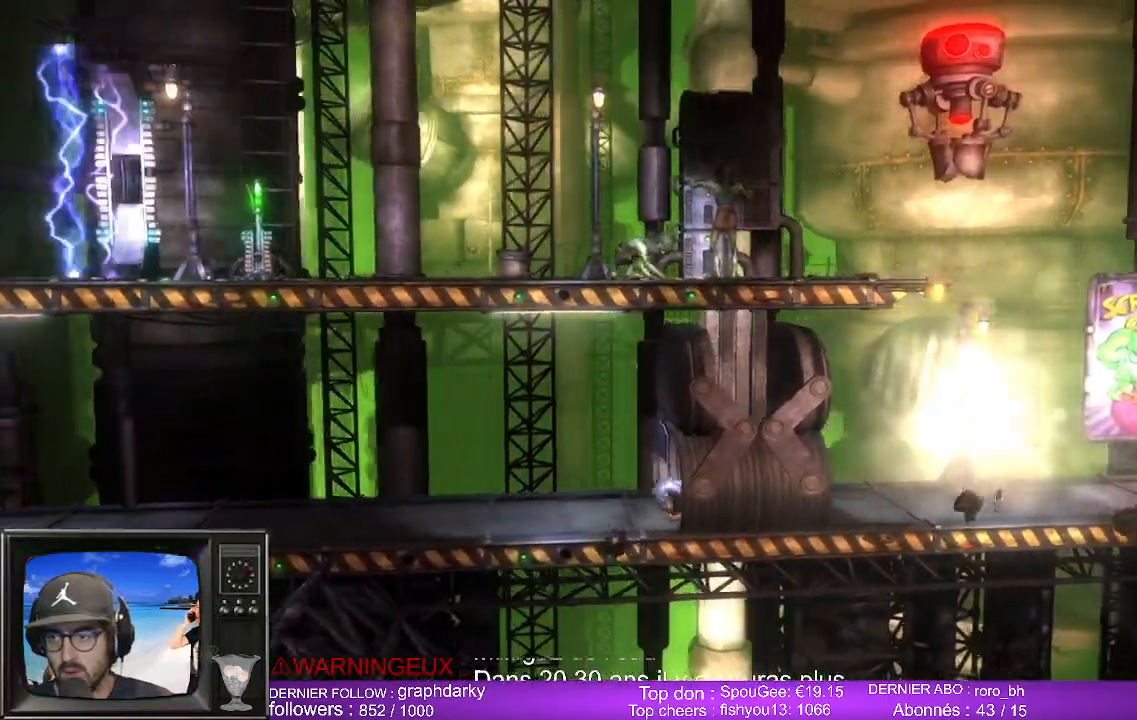
{"buttons": ["B"], "left_stick": "right", "right_stick": "center", "events": [[467, "B", "down"]]}
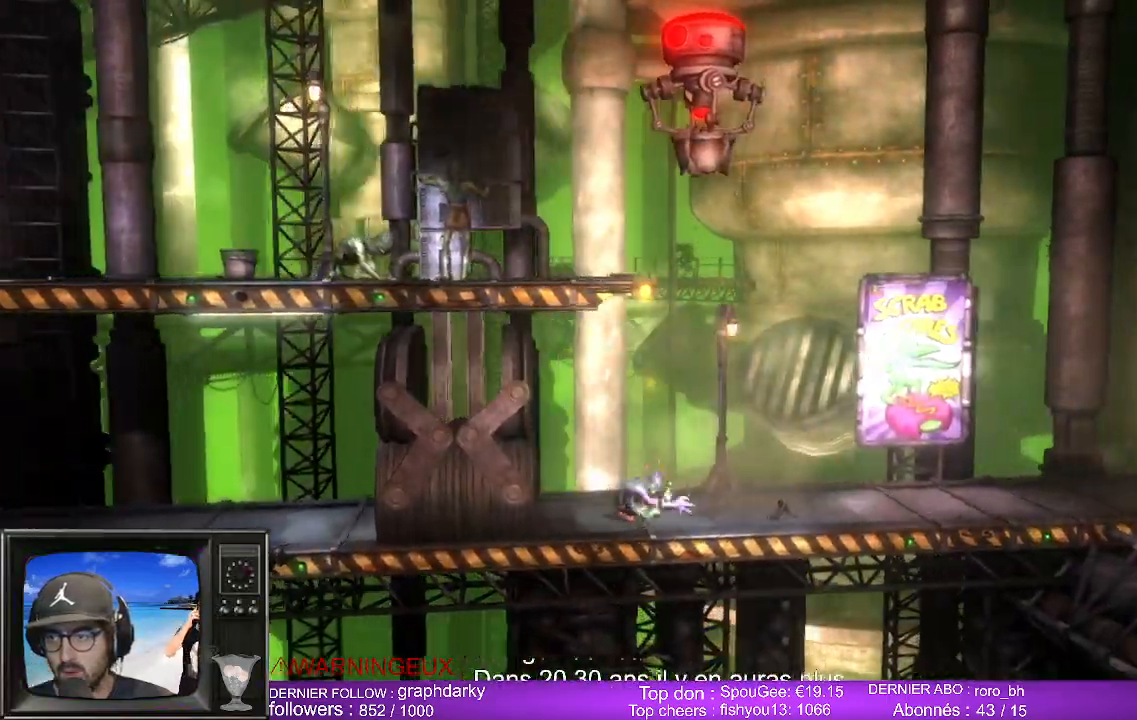
{"buttons": [], "left_stick": "right", "right_stick": "center", "events": [[100, "B", "up"]]}
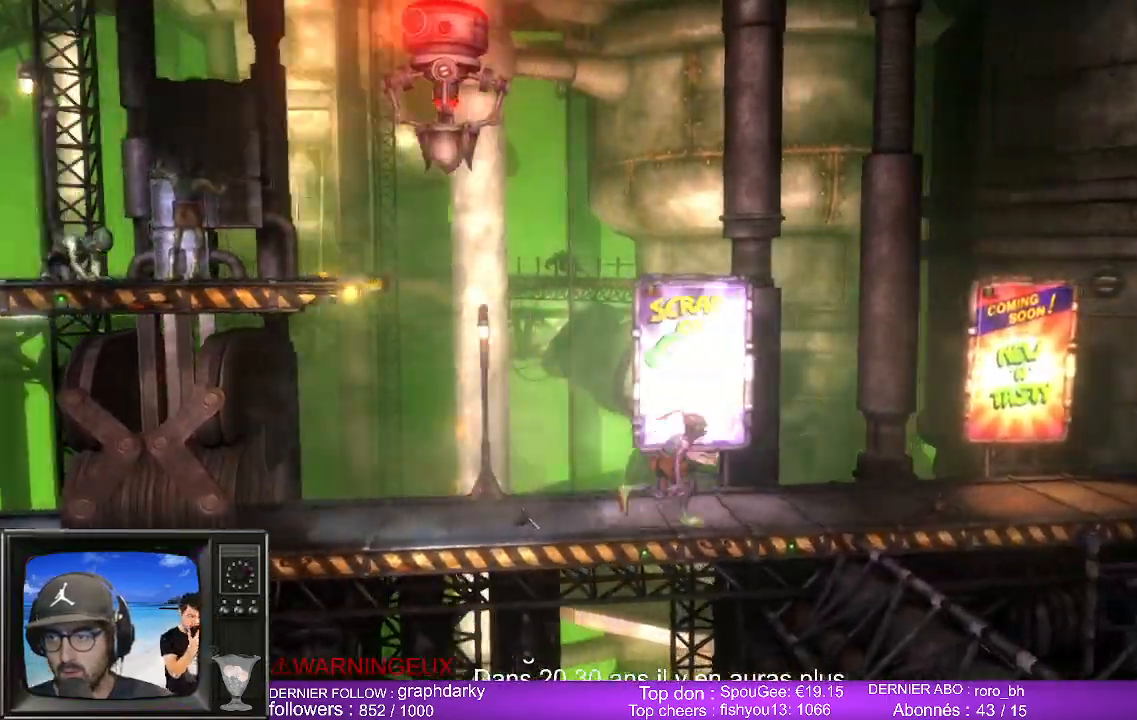
{"buttons": [], "left_stick": "right", "right_stick": "center", "events": []}
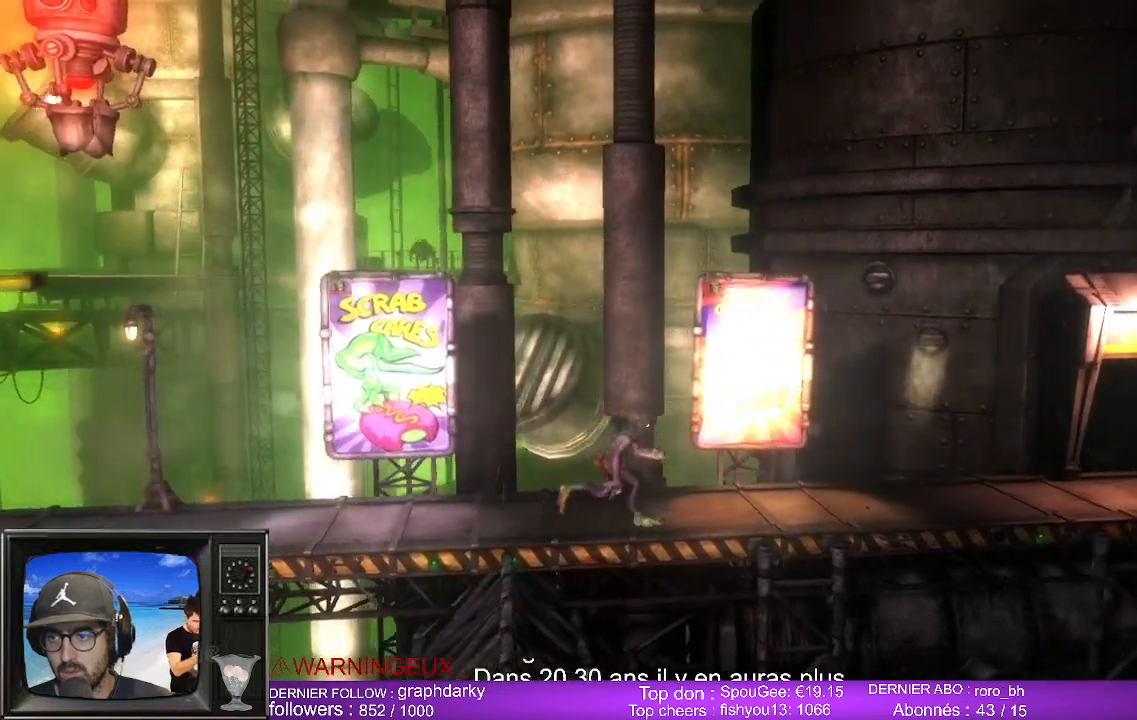
{"buttons": [], "left_stick": "center", "right_stick": "center", "events": [[483, "left_stick", "center"]]}
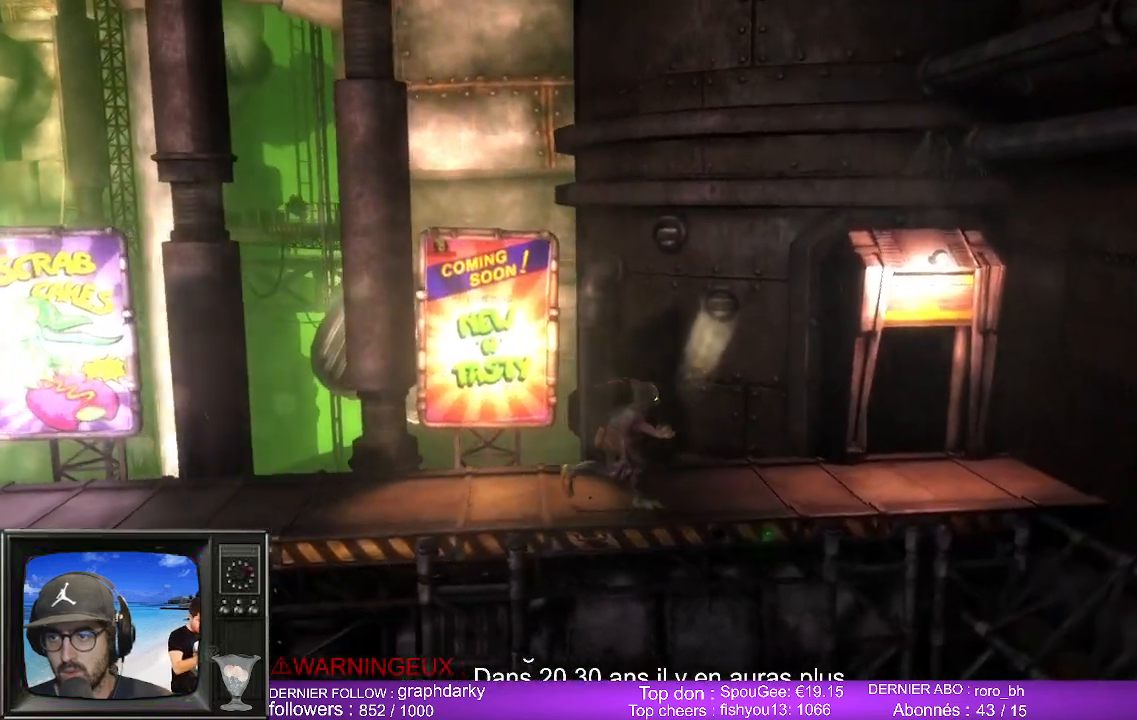
{"buttons": [], "left_stick": "left", "right_stick": "center", "events": [[67, "left_stick", "left"]]}
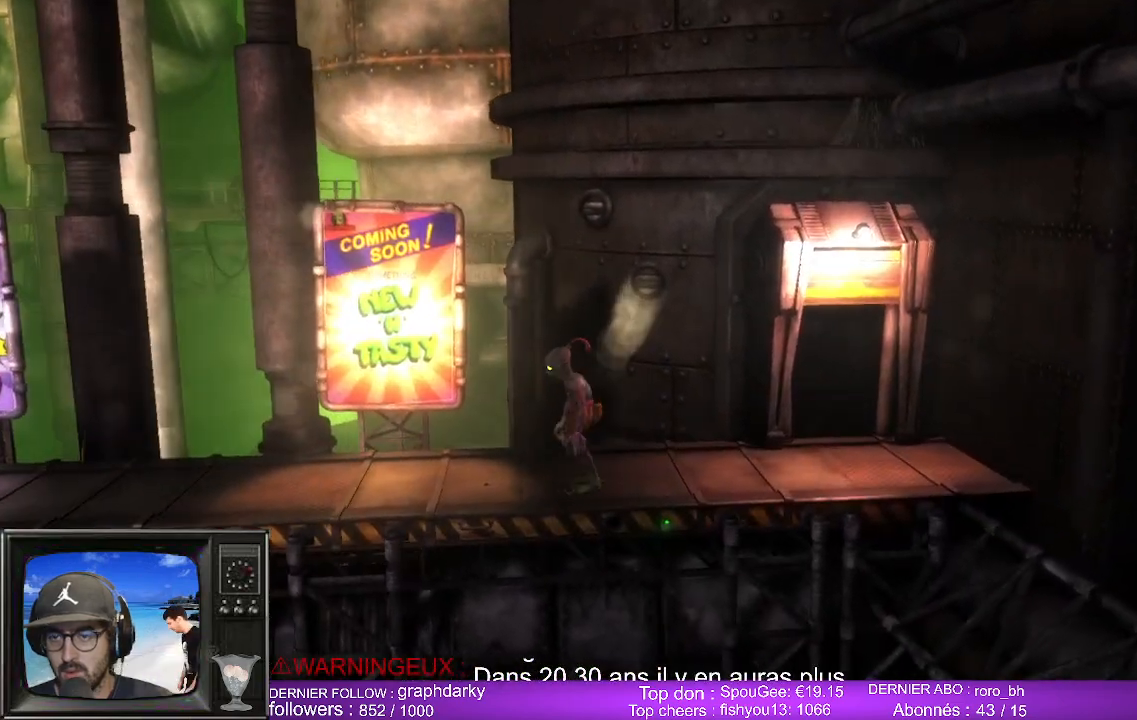
{"buttons": [], "left_stick": "left", "right_stick": "center", "events": []}
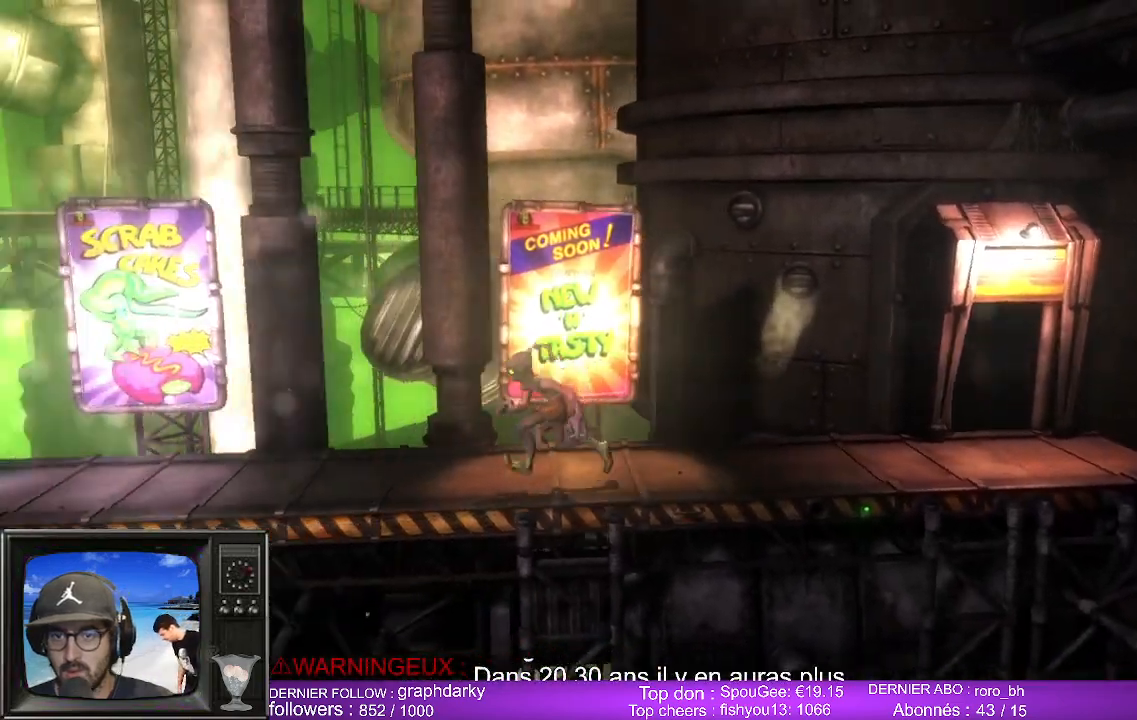
{"buttons": [], "left_stick": "left", "right_stick": "center", "events": []}
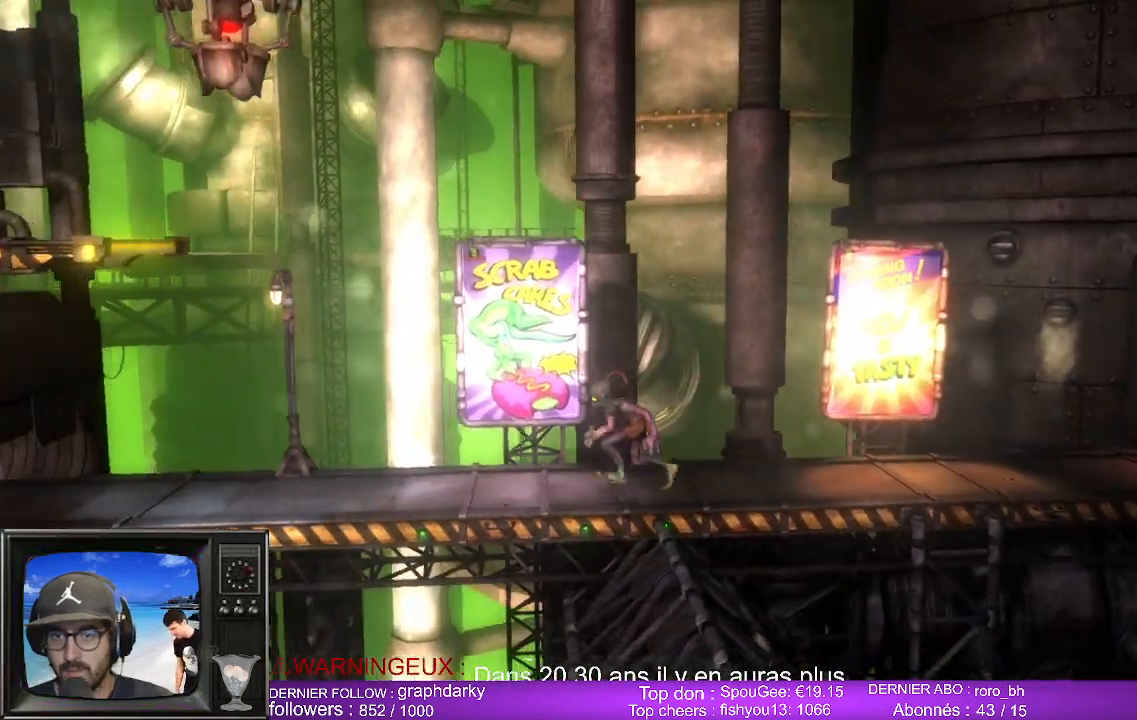
{"buttons": [], "left_stick": "left", "right_stick": "center", "events": []}
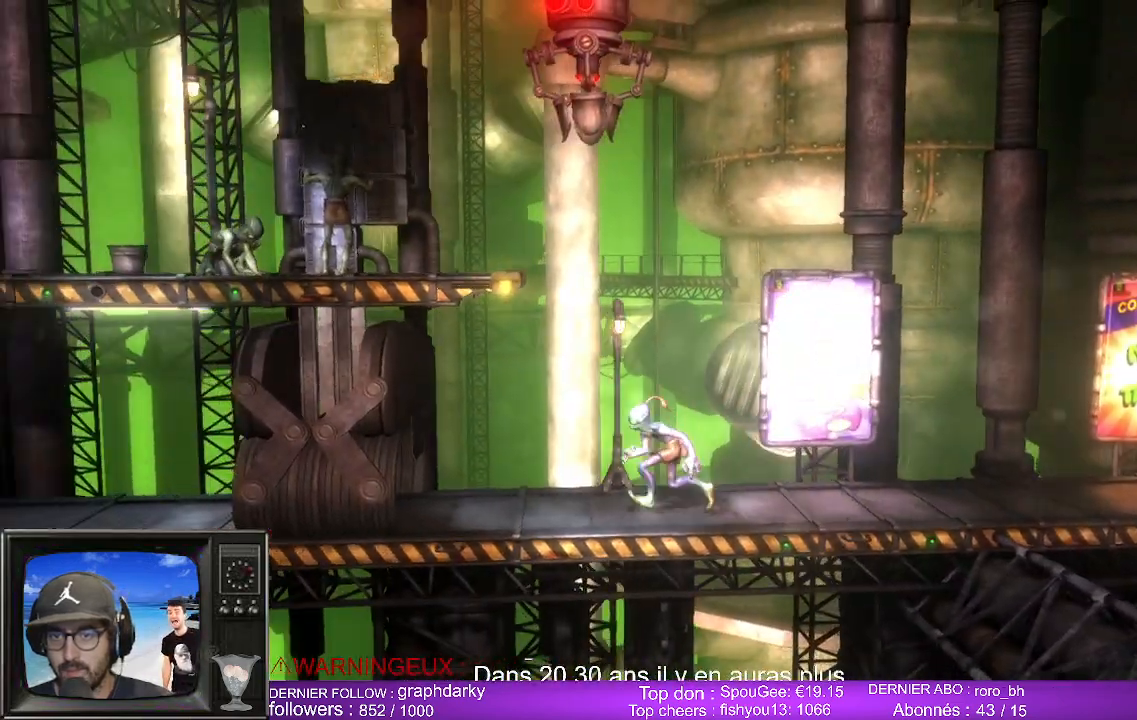
{"buttons": [], "left_stick": "center", "right_stick": "center", "events": [[100, "left_stick", "center"], [267, "left_stick", "left"], [467, "left_stick", "center"]]}
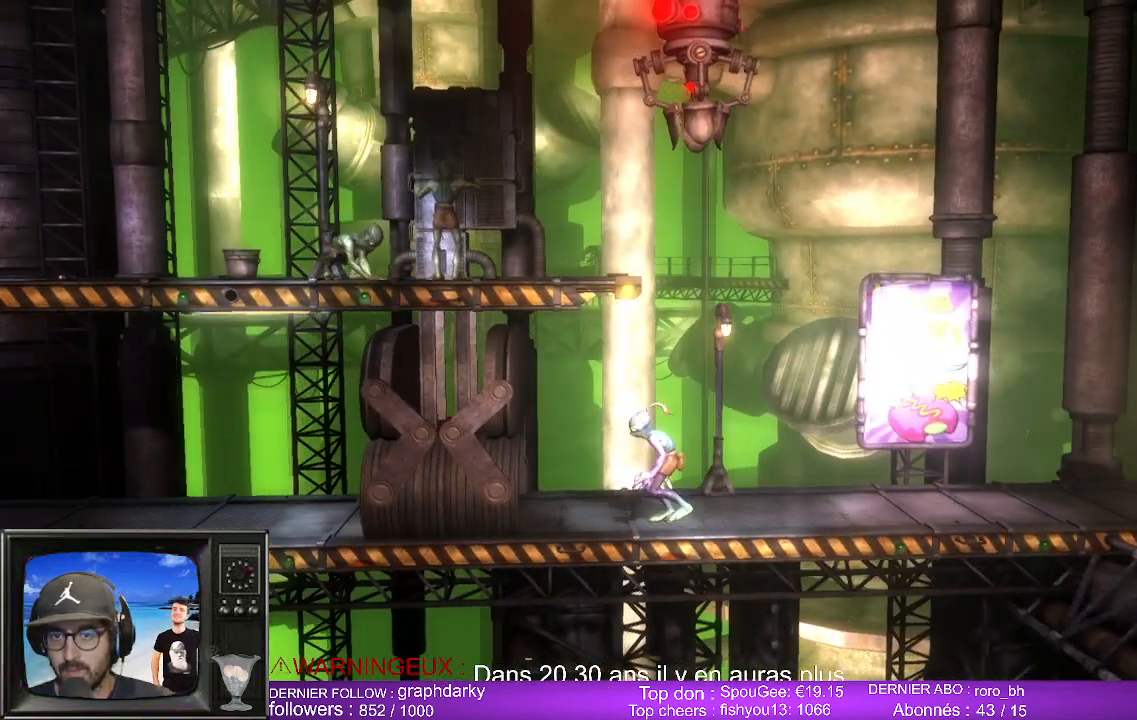
{"buttons": [], "left_stick": "up", "right_stick": "center", "events": [[283, "left_stick", "up"]]}
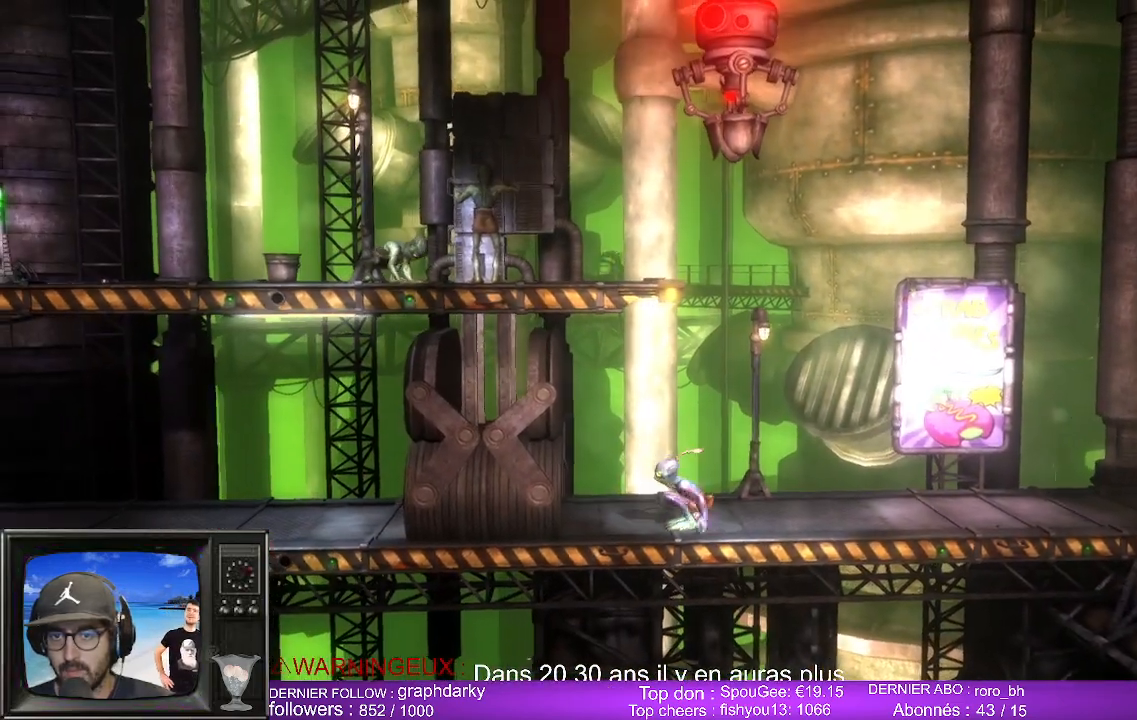
{"buttons": [], "left_stick": "up", "right_stick": "center", "events": []}
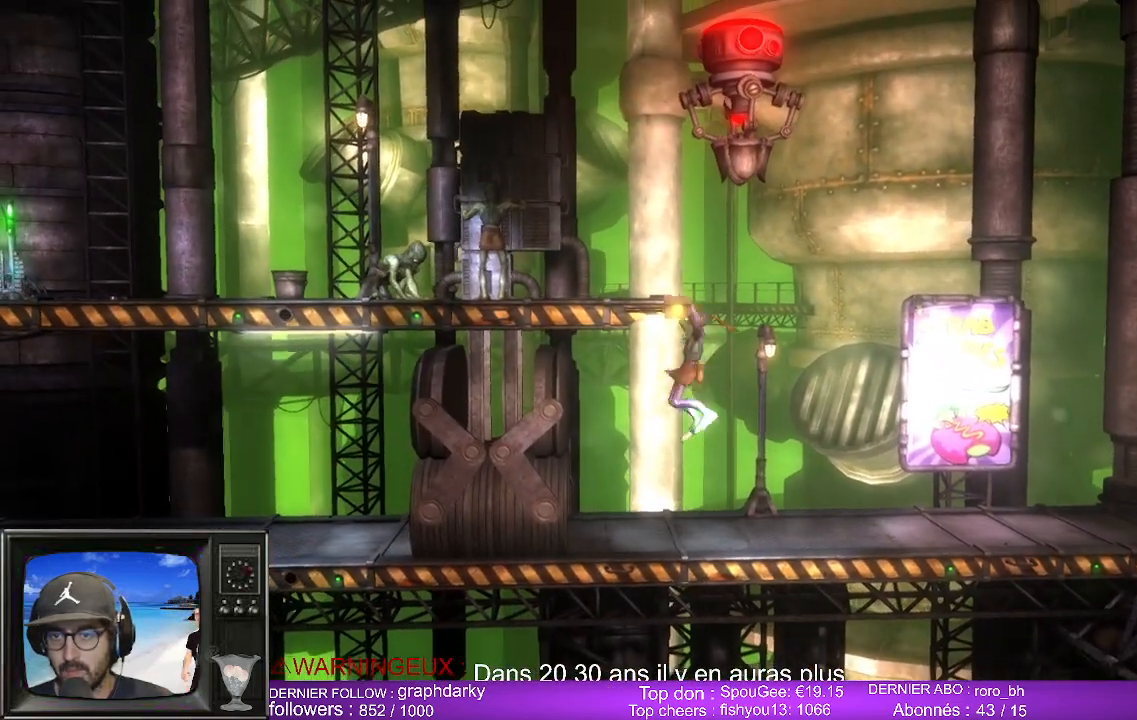
{"buttons": [], "left_stick": "up", "right_stick": "center", "events": []}
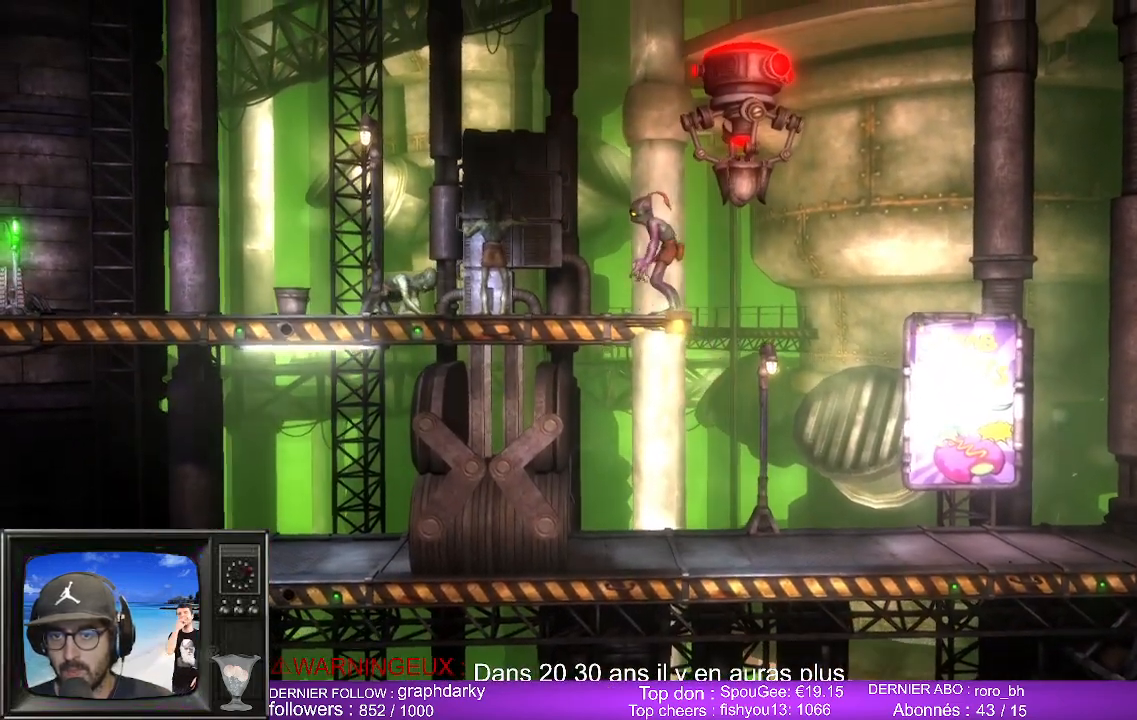
{"buttons": [], "left_stick": "up", "right_stick": "center", "events": []}
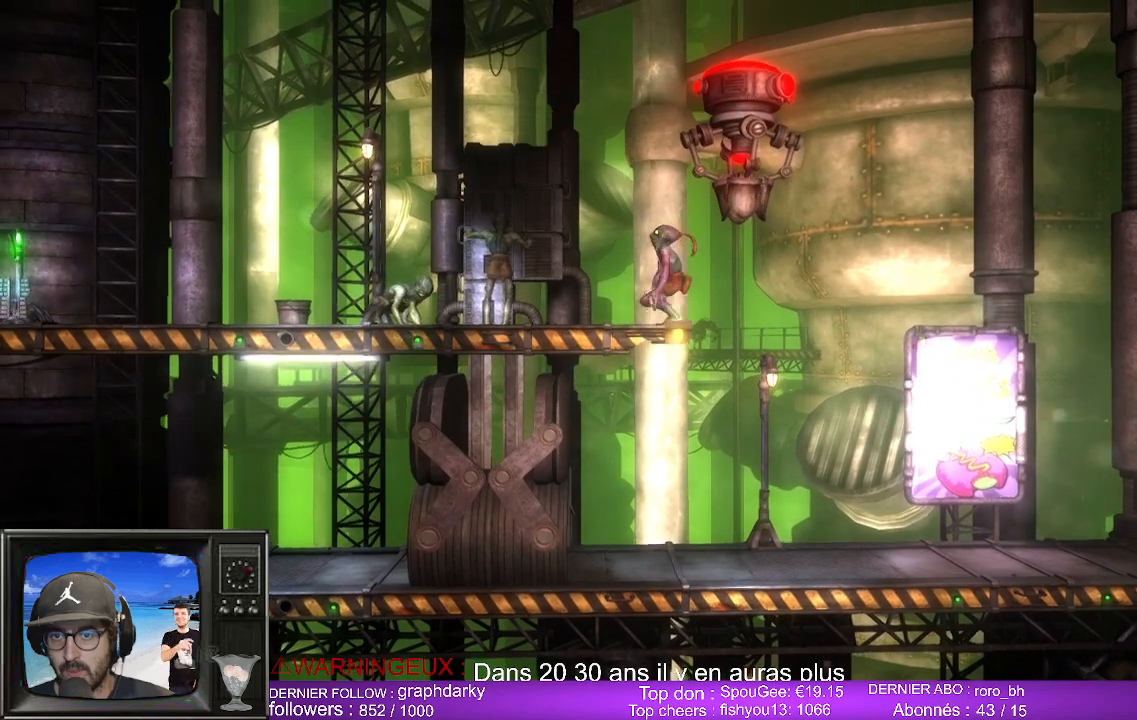
{"buttons": [], "left_stick": "up", "right_stick": "center", "events": []}
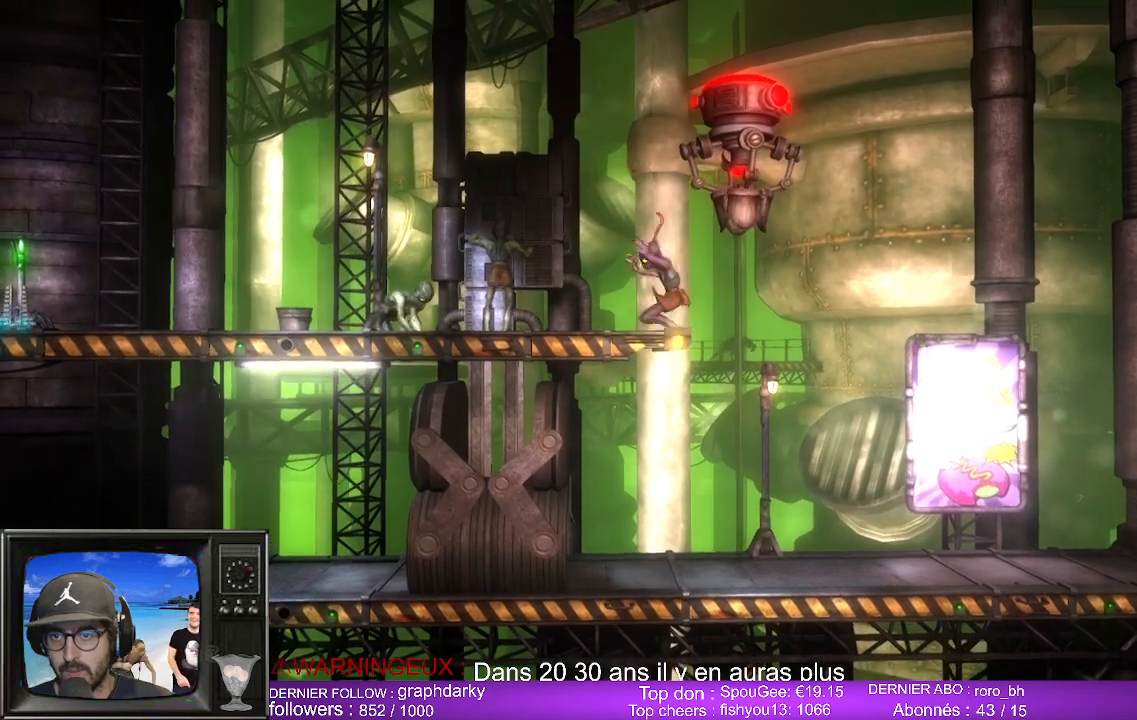
{"buttons": [], "left_stick": "center", "right_stick": "center", "events": [[367, "left_stick", "center"]]}
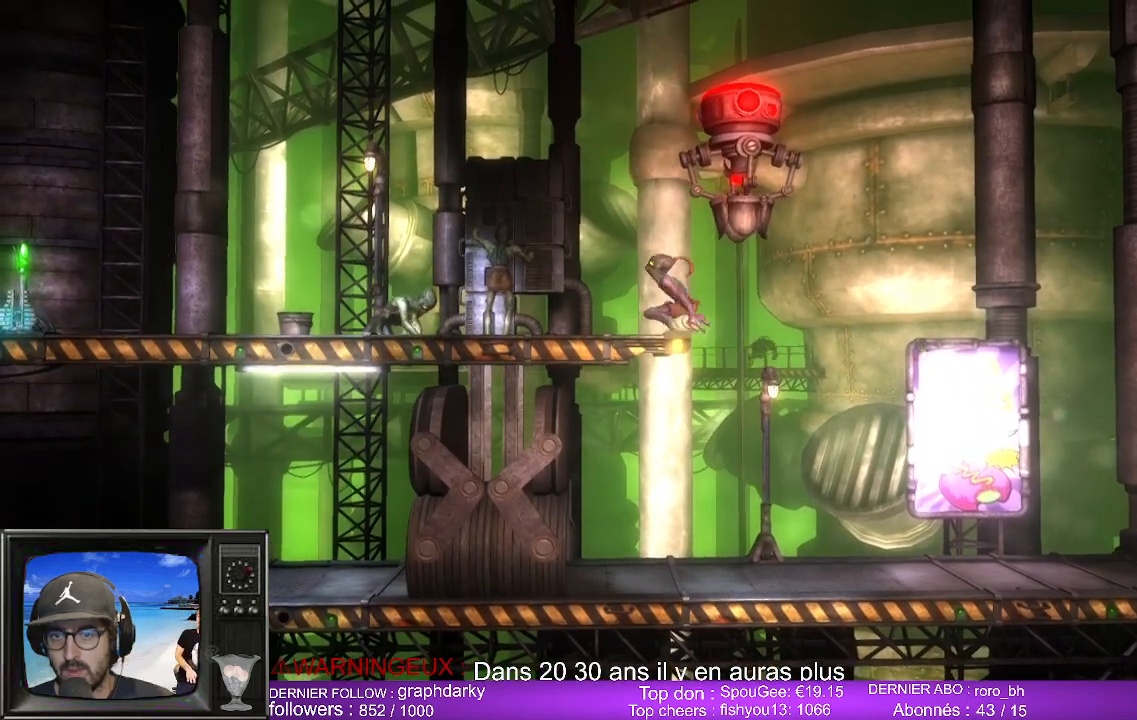
{"buttons": [], "left_stick": "center", "right_stick": "center", "events": []}
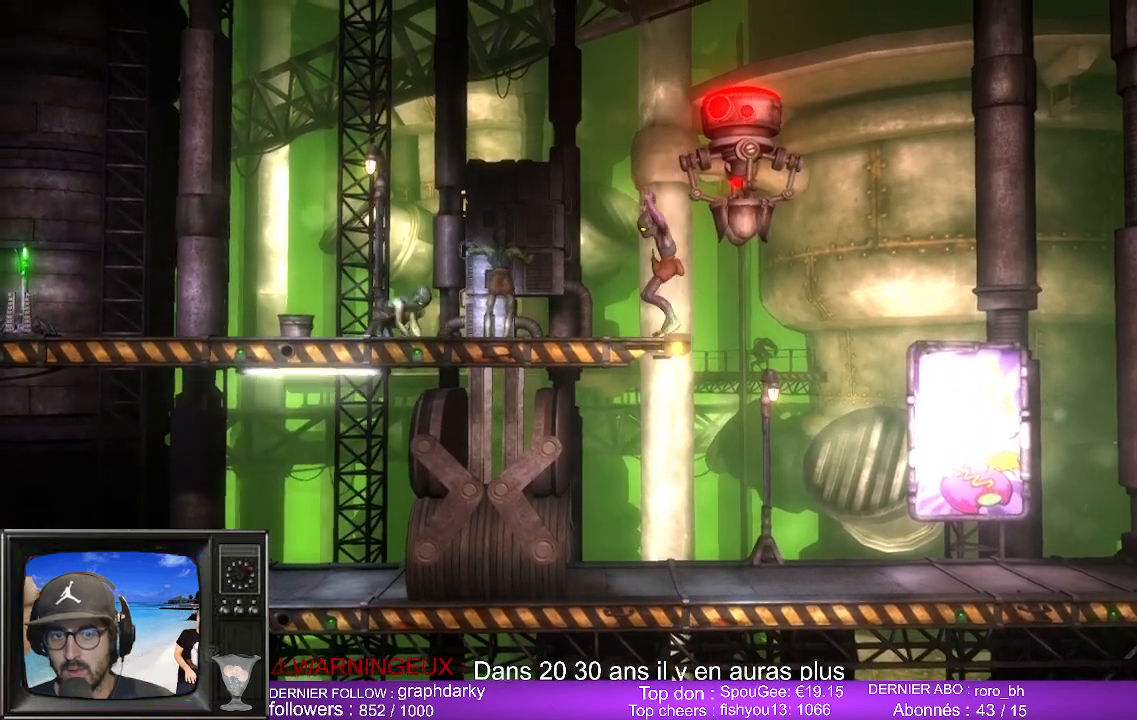
{"buttons": [], "left_stick": "center", "right_stick": "center", "events": []}